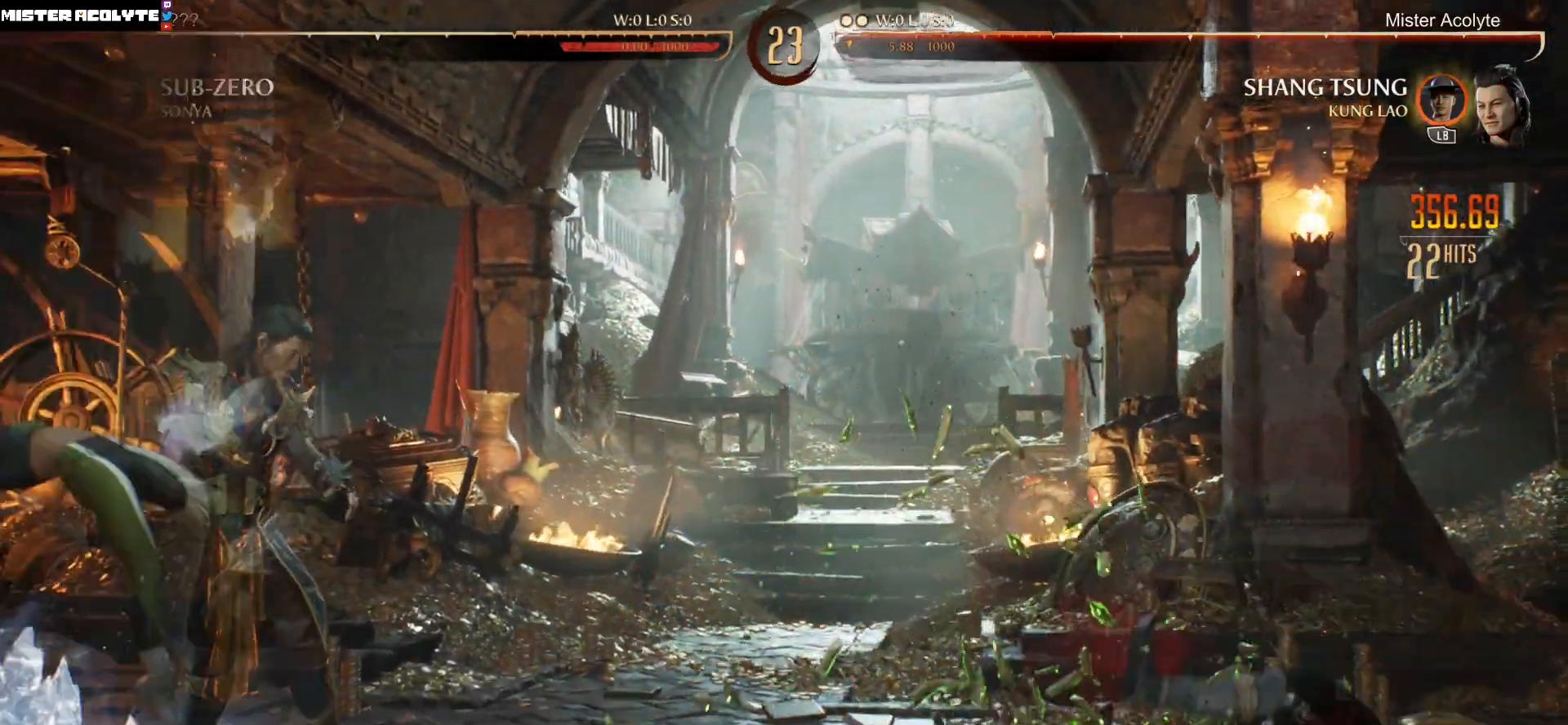
Gameplay with a controller (Xbox layout); each line is a JSON object with the inputs held at the frame after it. "events" lists button and stick changes between this image and that frame as [ms after this image, input, new state], when the widget could be followed in between. Not read: left_stick right_stick.
{"buttons": ["DPAD_RIGHT"], "events": [[483, "DPAD_RIGHT", "down"]]}
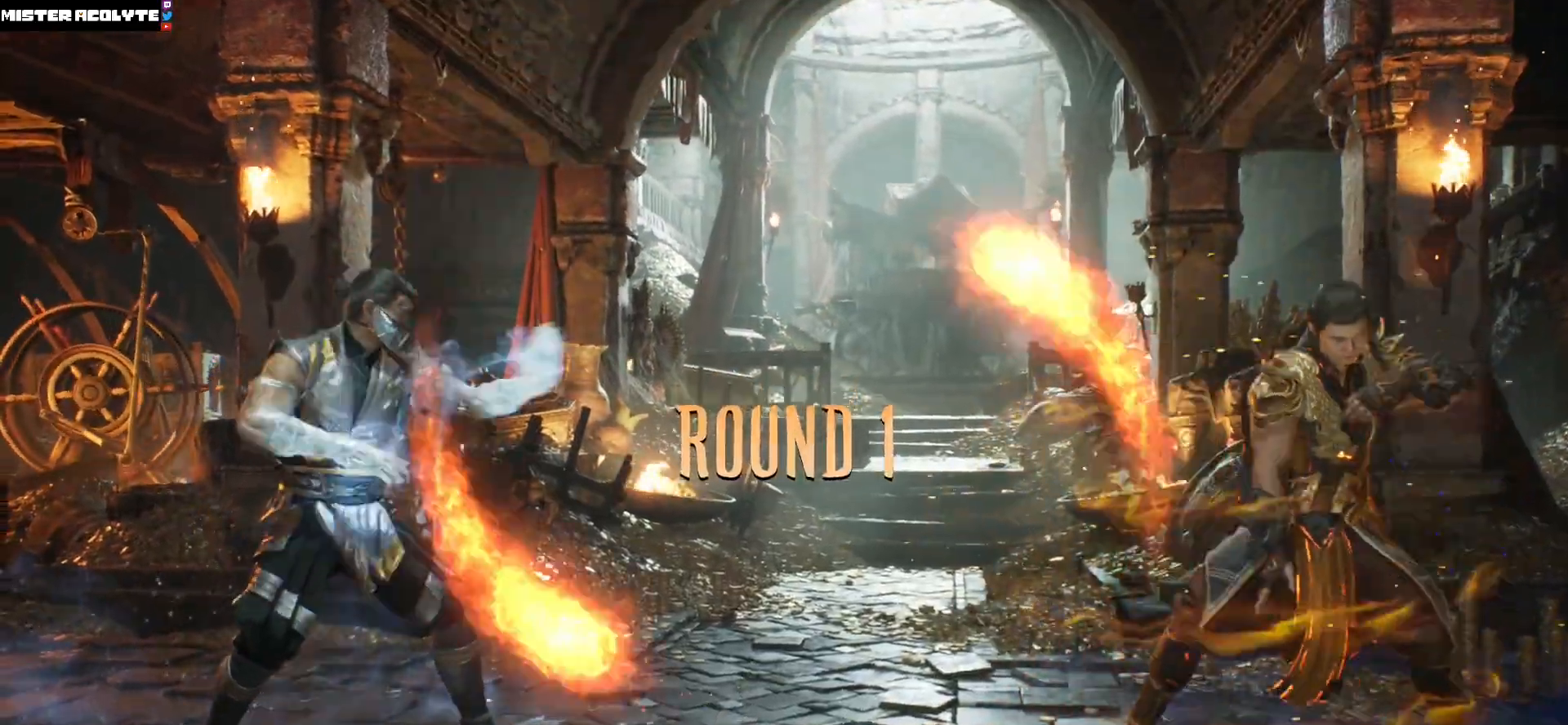
{"buttons": ["DPAD_RIGHT"], "events": []}
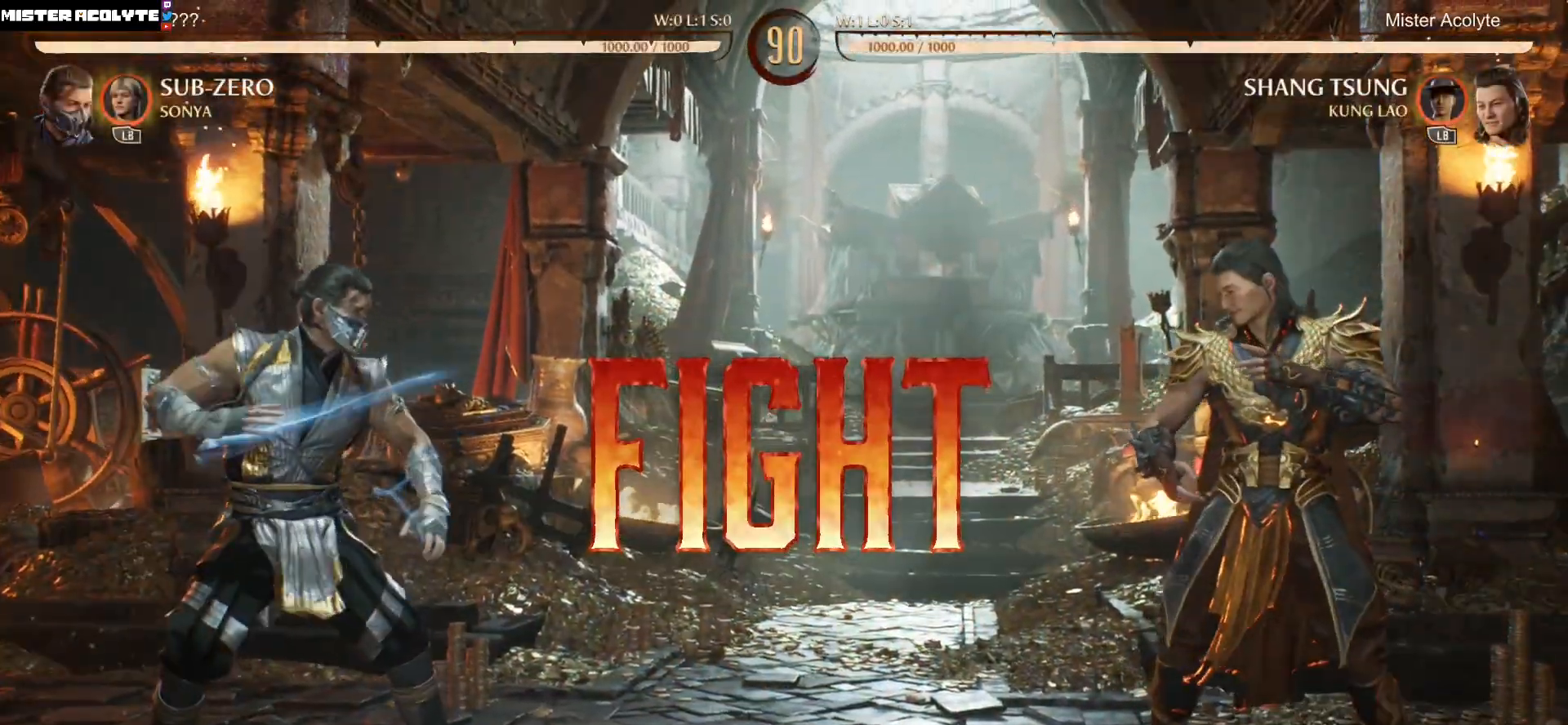
{"buttons": ["DPAD_RIGHT"], "events": []}
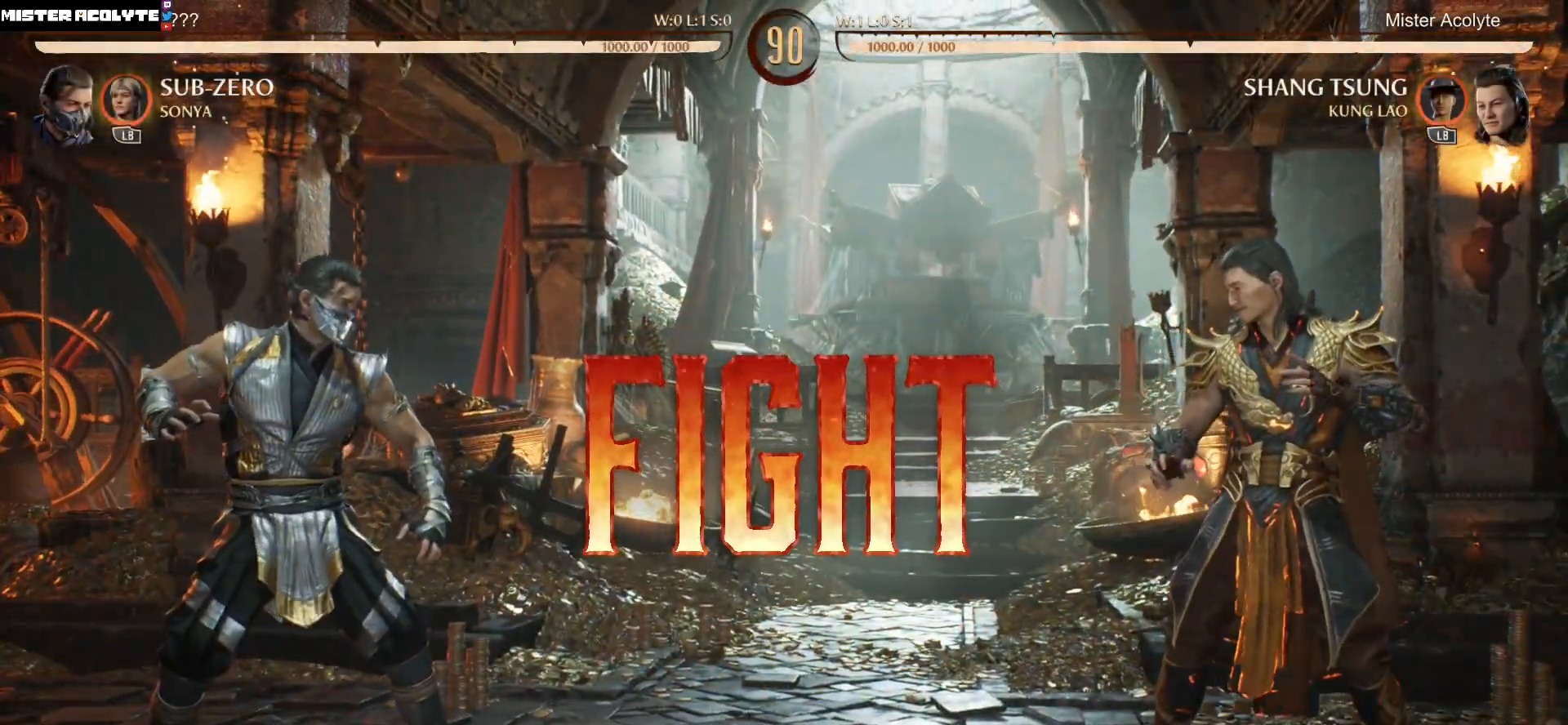
{"buttons": ["DPAD_DOWN"], "events": [[483, "DPAD_DOWN", "down"], [483, "DPAD_RIGHT", "up"]]}
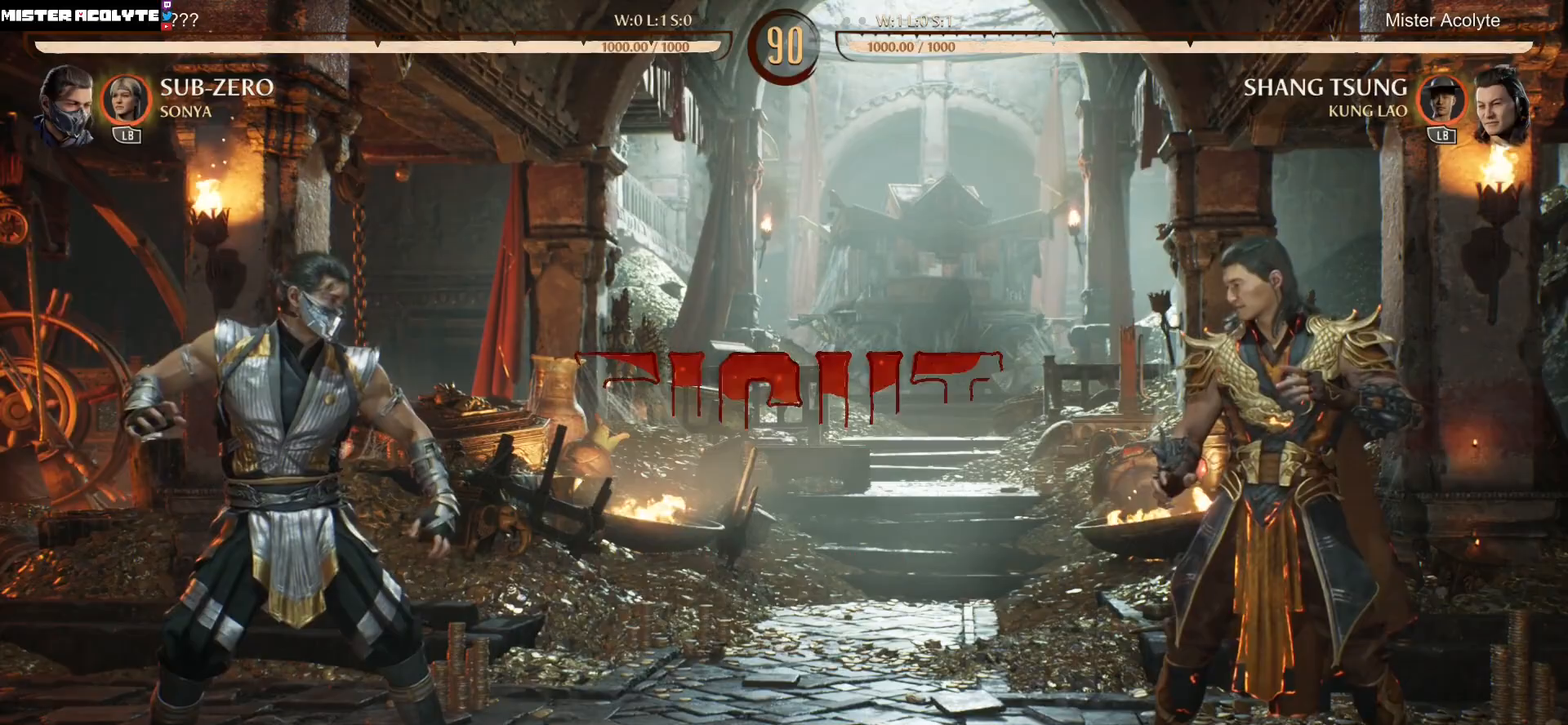
{"buttons": ["DPAD_RIGHT"], "events": [[17, "DPAD_DOWN", "up"], [17, "DPAD_LEFT", "down"], [117, "DPAD_LEFT", "up"], [150, "DPAD_RIGHT", "down"]]}
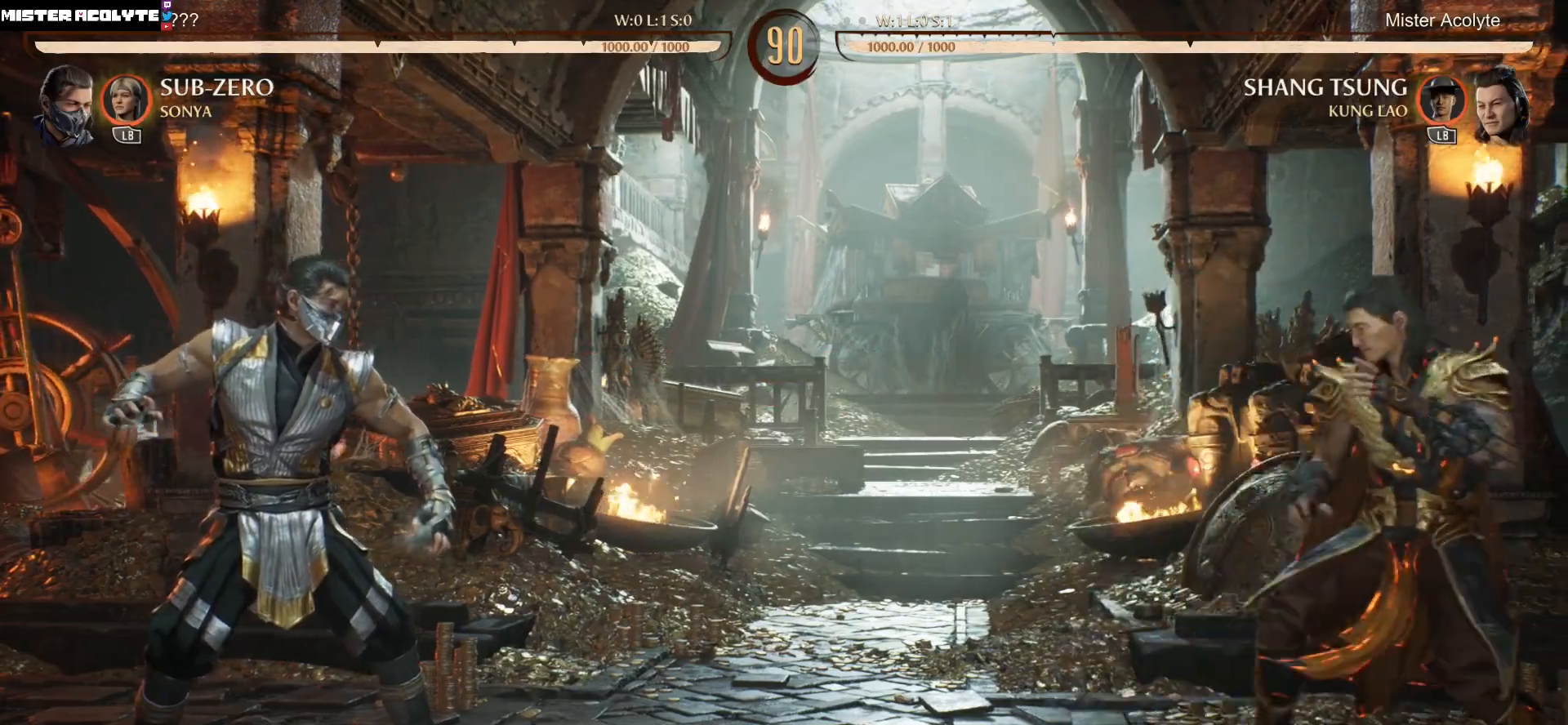
{"buttons": ["DPAD_RIGHT"], "events": [[17, "DPAD_RIGHT", "up"], [50, "DPAD_LEFT", "down"], [150, "DPAD_LEFT", "up"], [217, "DPAD_RIGHT", "down"]]}
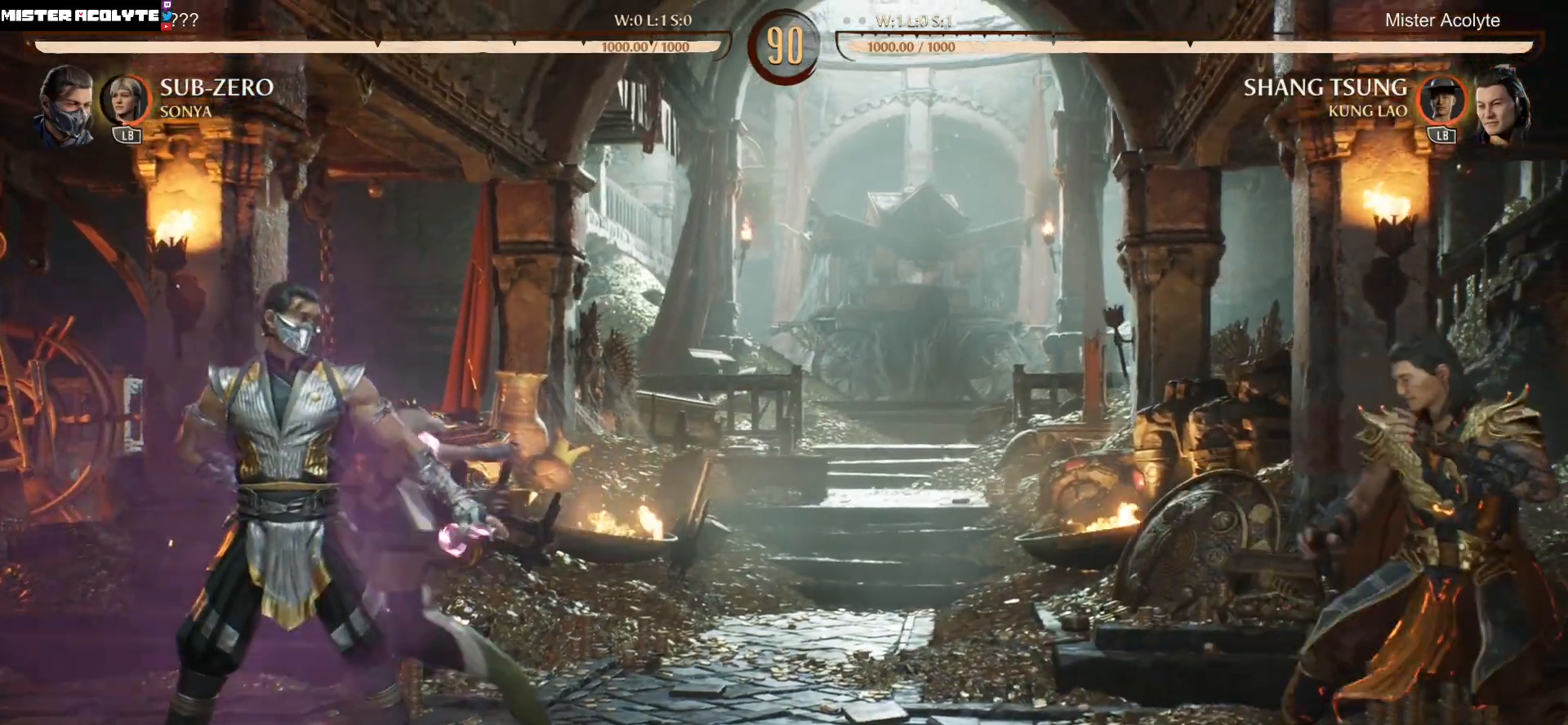
{"buttons": ["DPAD_RIGHT"], "events": [[50, "DPAD_DOWN", "down"], [50, "R2", "down"], [450, "DPAD_DOWN", "up"], [450, "R2", "up"]]}
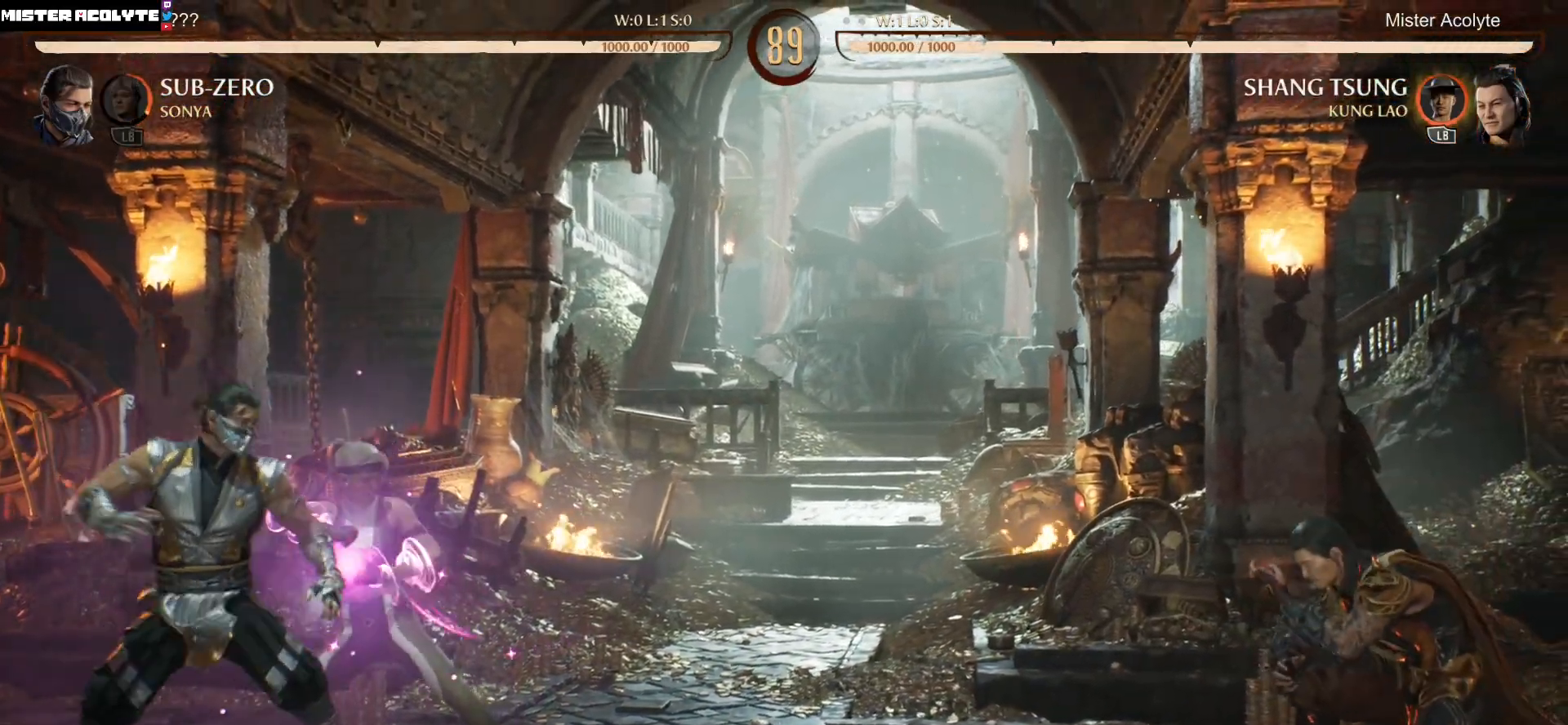
{"buttons": ["R2", "DPAD_DOWN", "DPAD_RIGHT"], "events": [[350, "DPAD_DOWN", "down"], [350, "R2", "down"]]}
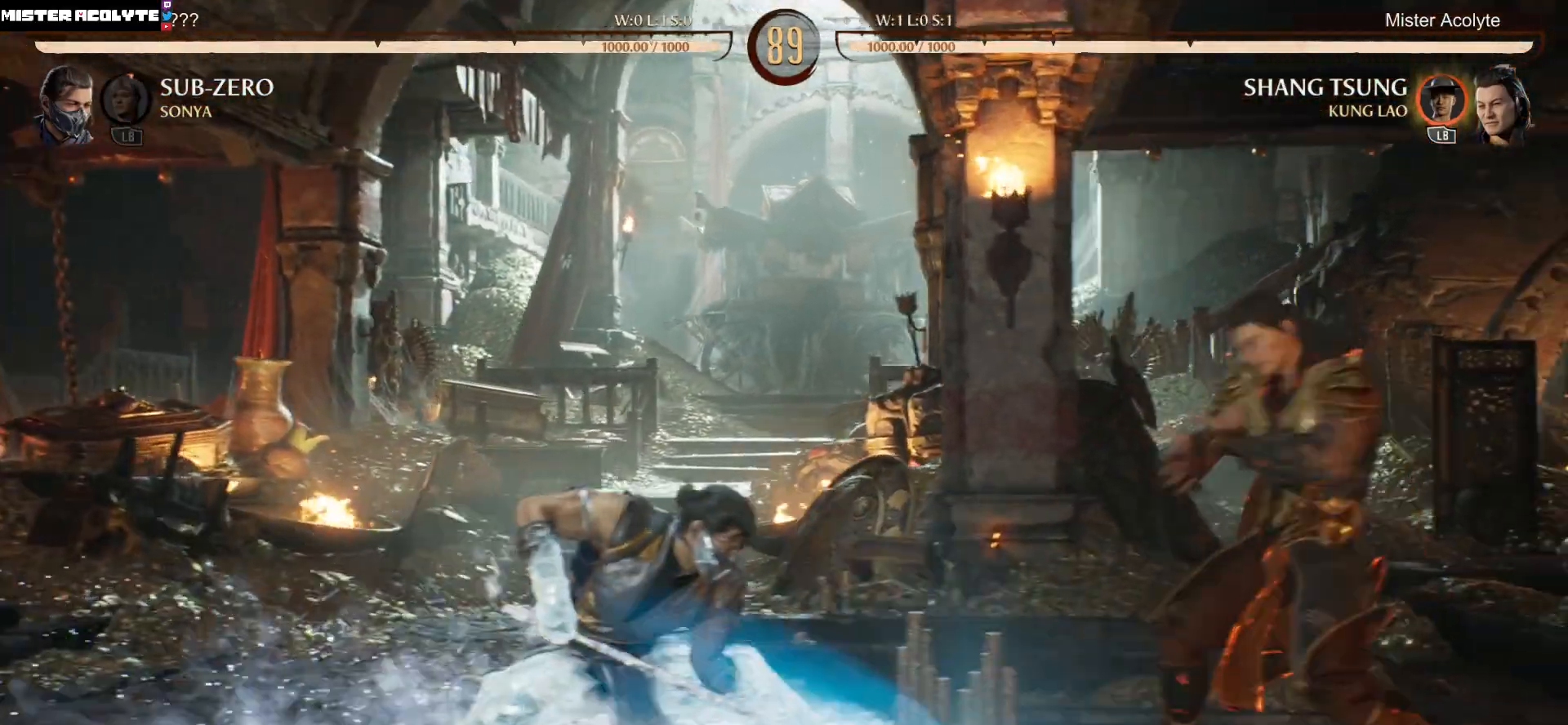
{"buttons": ["R2"], "events": [[483, "DPAD_DOWN", "up"], [483, "DPAD_RIGHT", "up"]]}
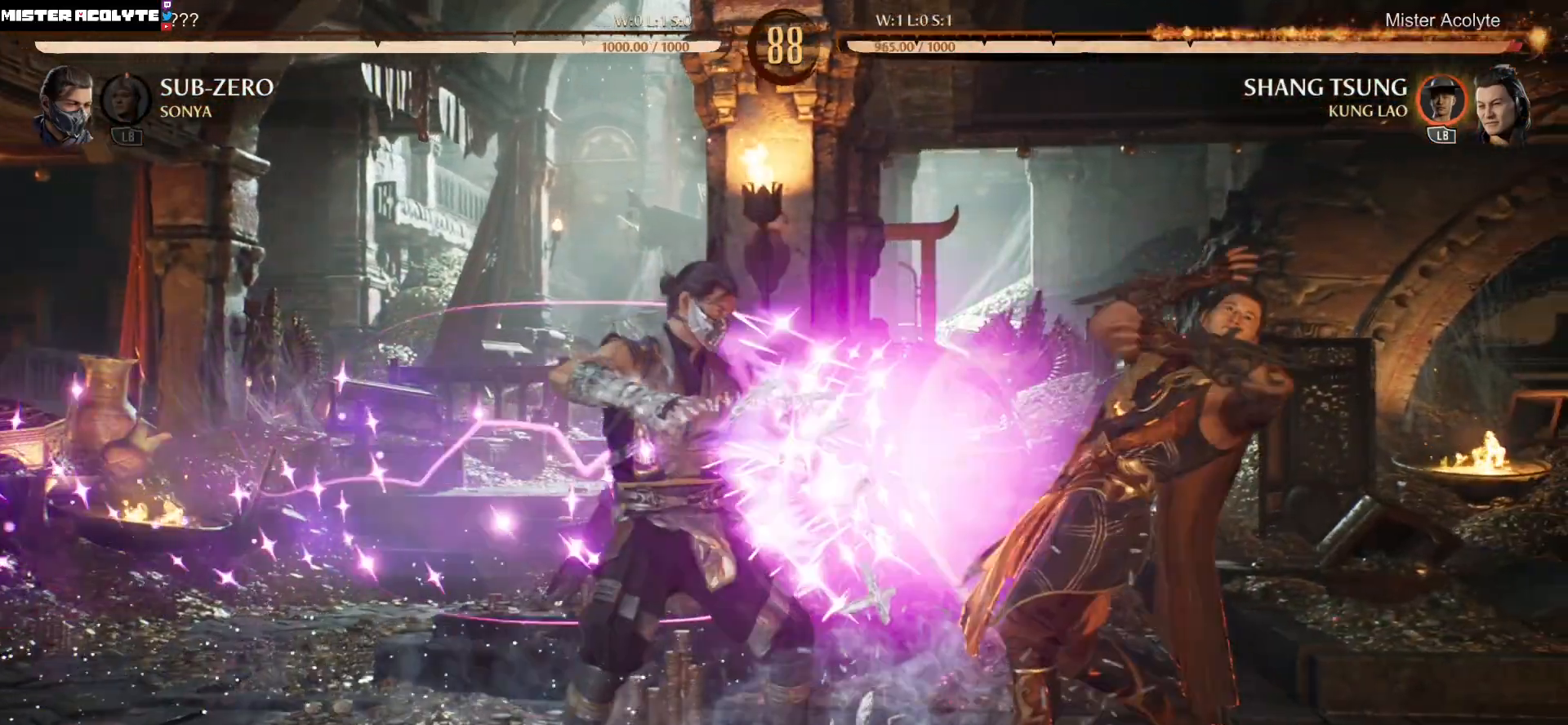
{"buttons": ["DPAD_RIGHT"], "events": [[50, "R2", "up"], [317, "DPAD_RIGHT", "down"]]}
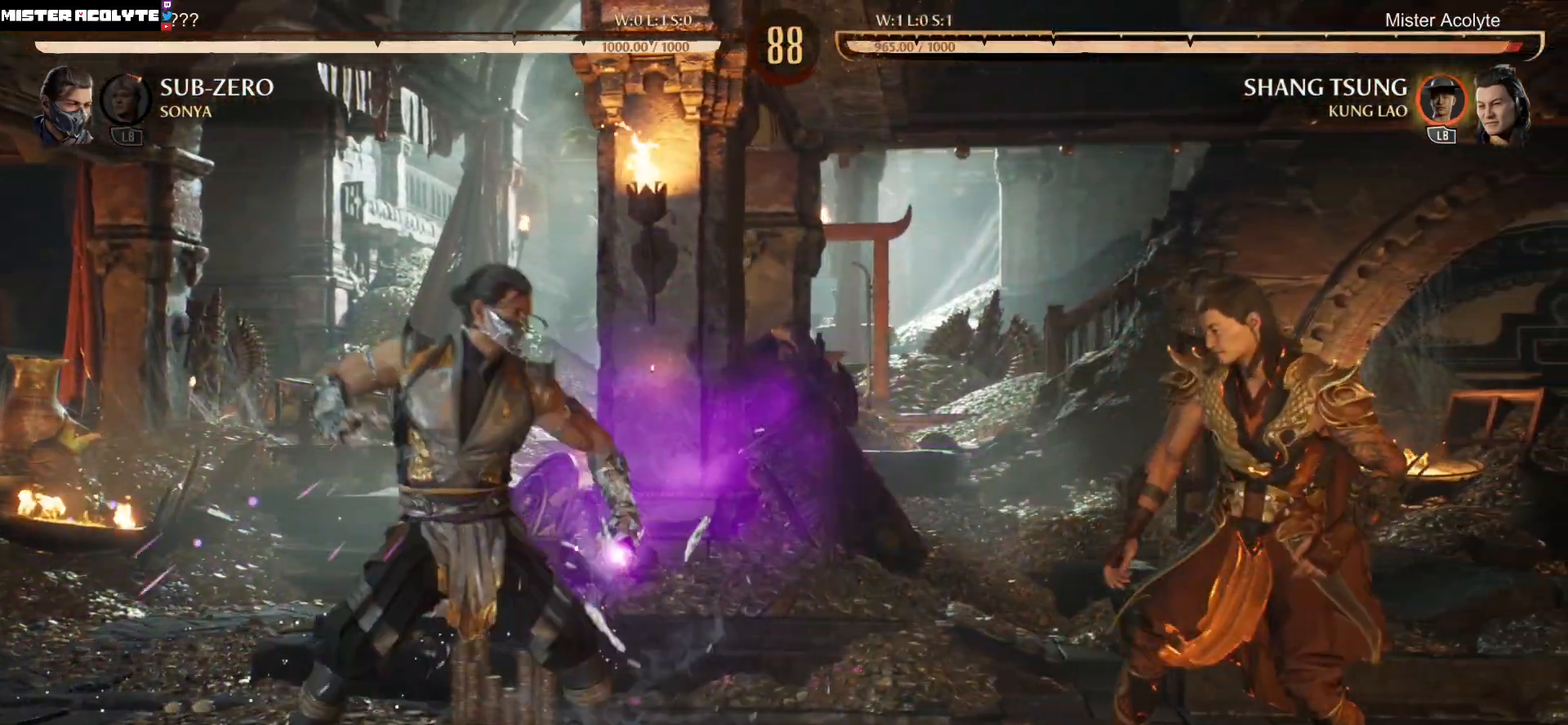
{"buttons": ["DPAD_RIGHT"], "events": []}
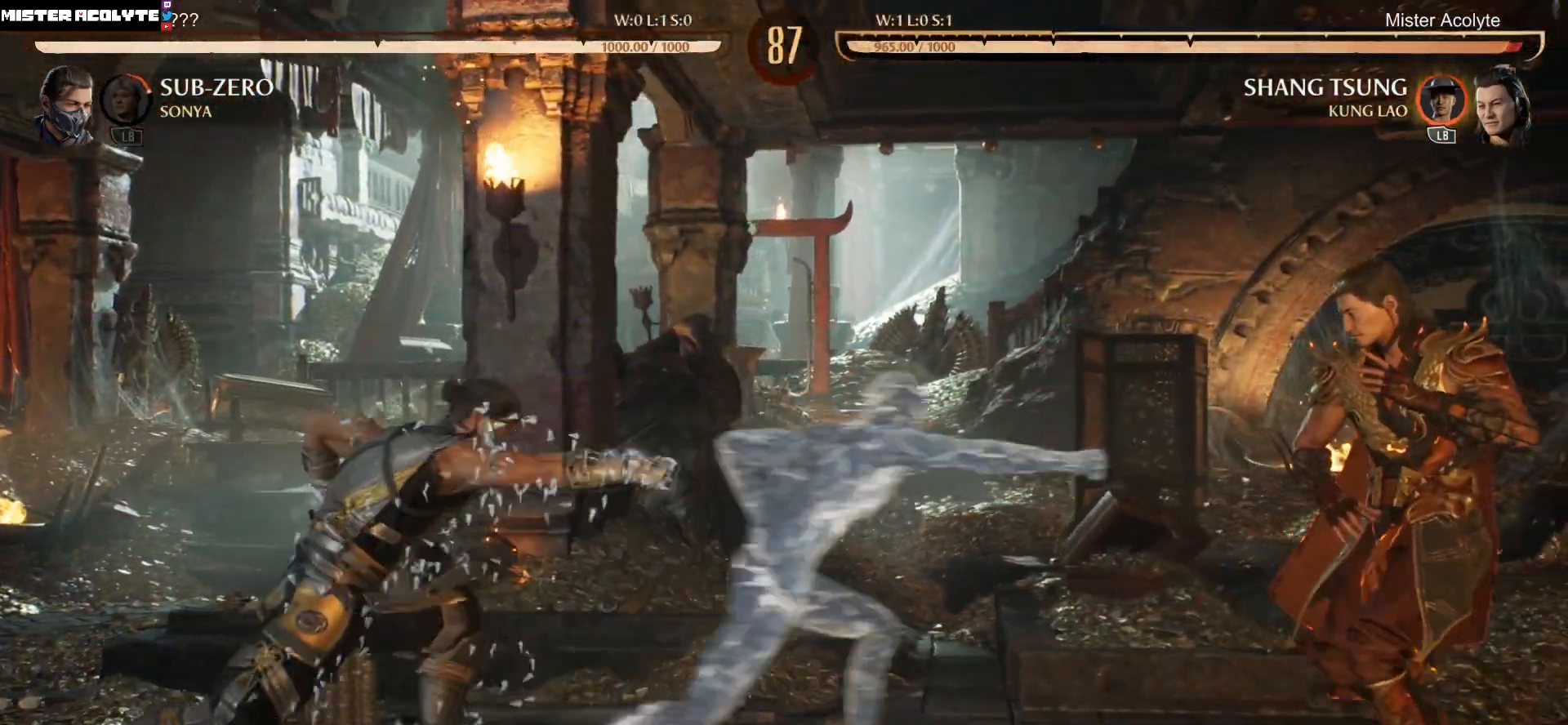
{"buttons": ["R2"], "events": [[17, "R2", "down"], [83, "DPAD_RIGHT", "up"]]}
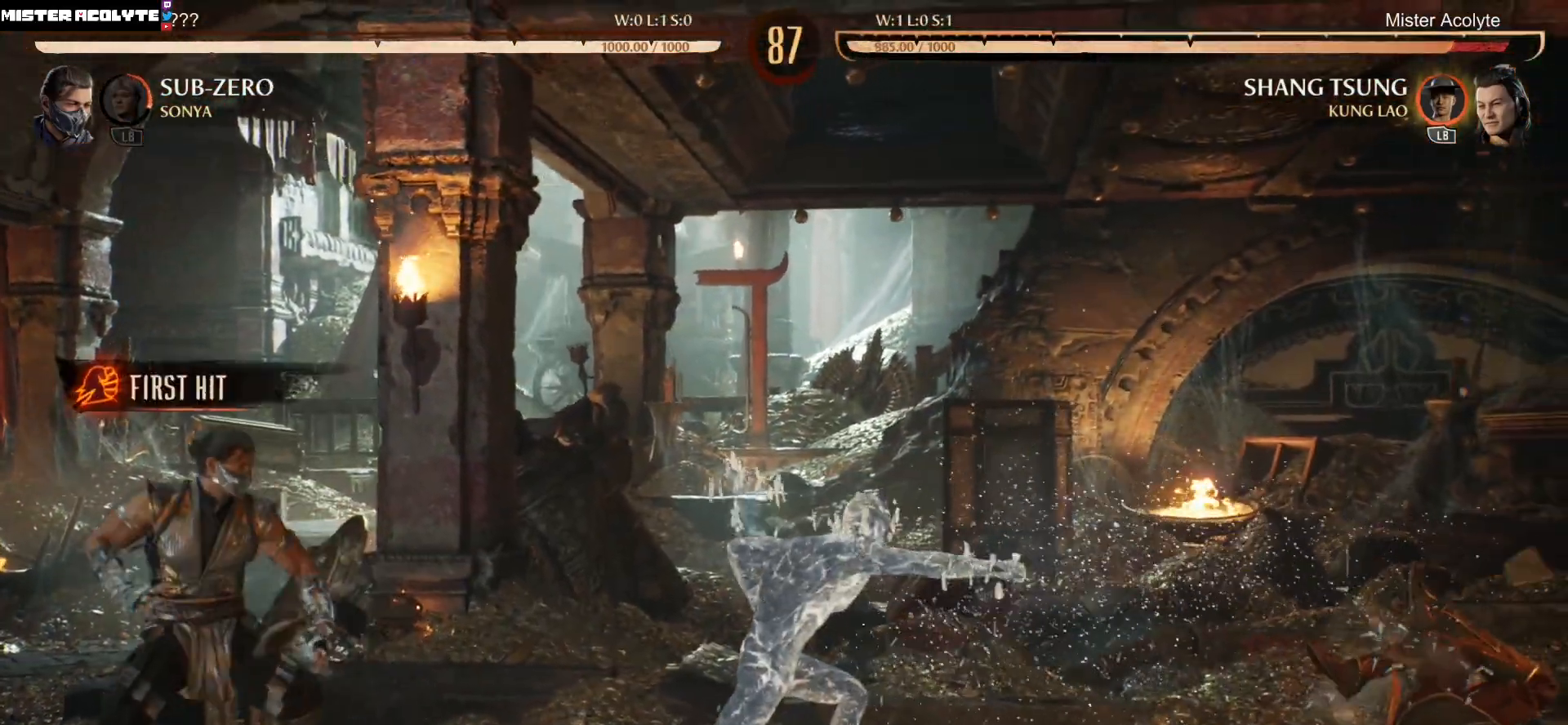
{"buttons": [], "events": [[83, "R2", "up"]]}
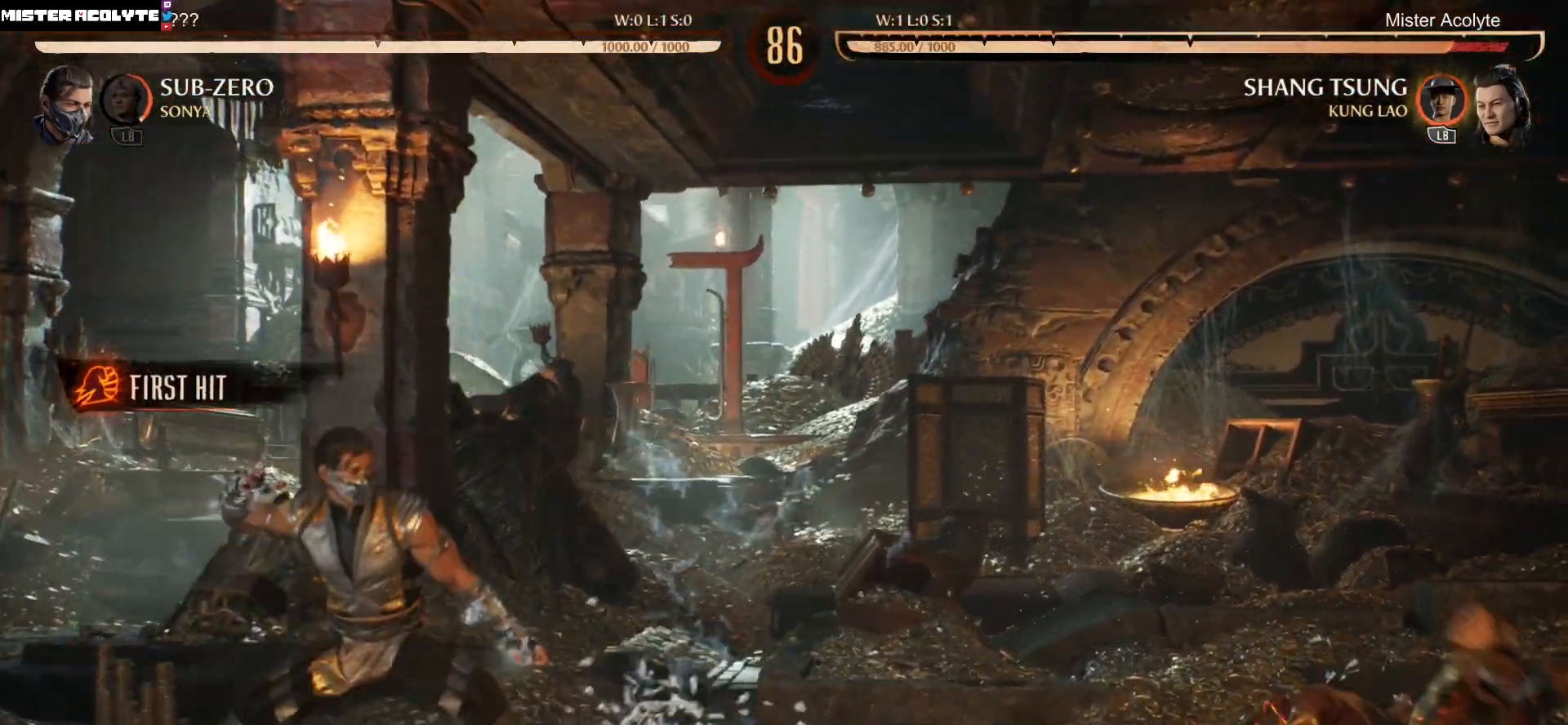
{"buttons": [], "events": [[83, "DPAD_RIGHT", "down"], [483, "DPAD_RIGHT", "up"]]}
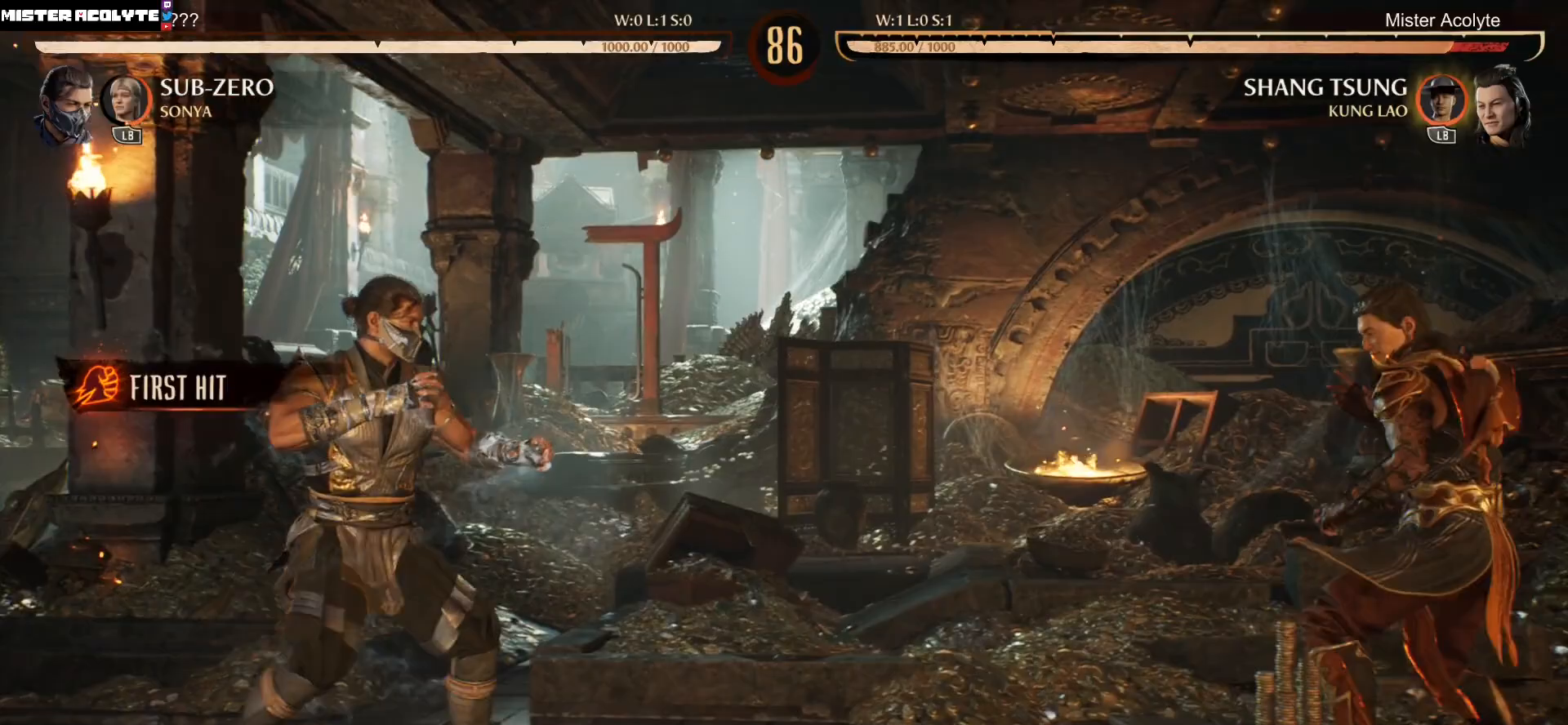
{"buttons": ["DPAD_DOWN"], "events": [[50, "DPAD_DOWN", "down"], [83, "DPAD_RIGHT", "down"], [117, "DPAD_DOWN", "up"], [117, "X", "down"], [183, "DPAD_RIGHT", "up"], [283, "X", "up"], [483, "DPAD_DOWN", "down"]]}
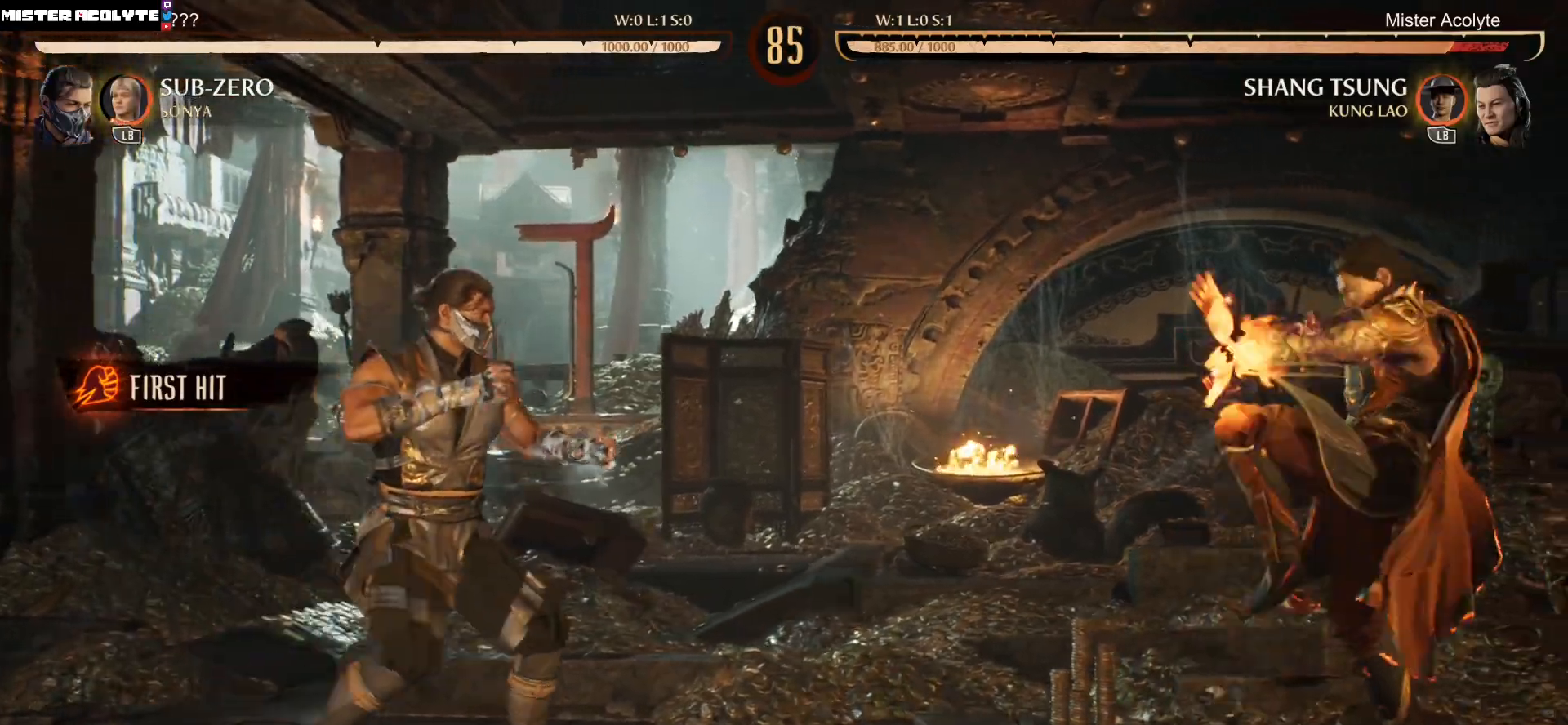
{"buttons": [], "events": [[50, "R1", "down"], [183, "DPAD_DOWN", "up"], [250, "R1", "up"]]}
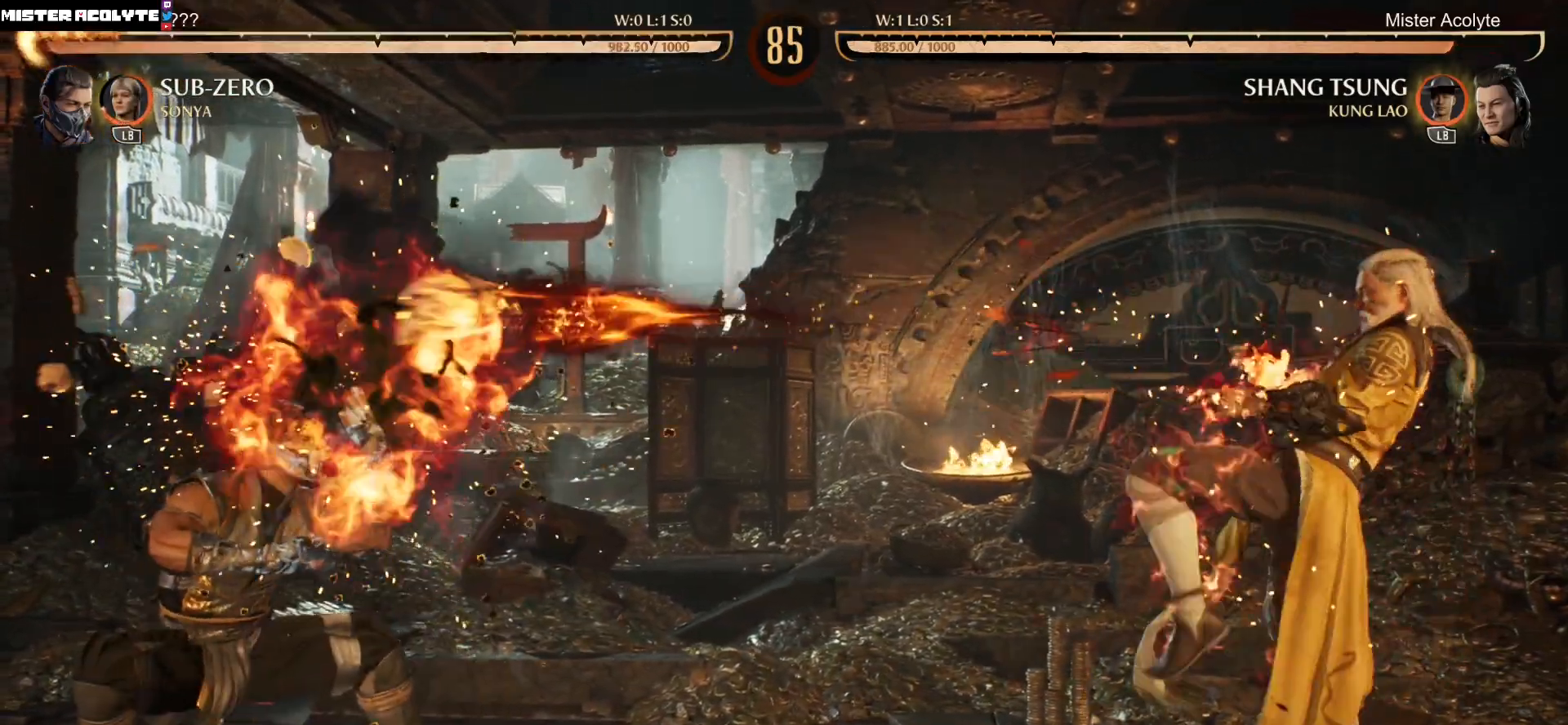
{"buttons": ["DPAD_UP", "DPAD_LEFT"], "events": [[383, "DPAD_LEFT", "down"], [383, "DPAD_UP", "down"]]}
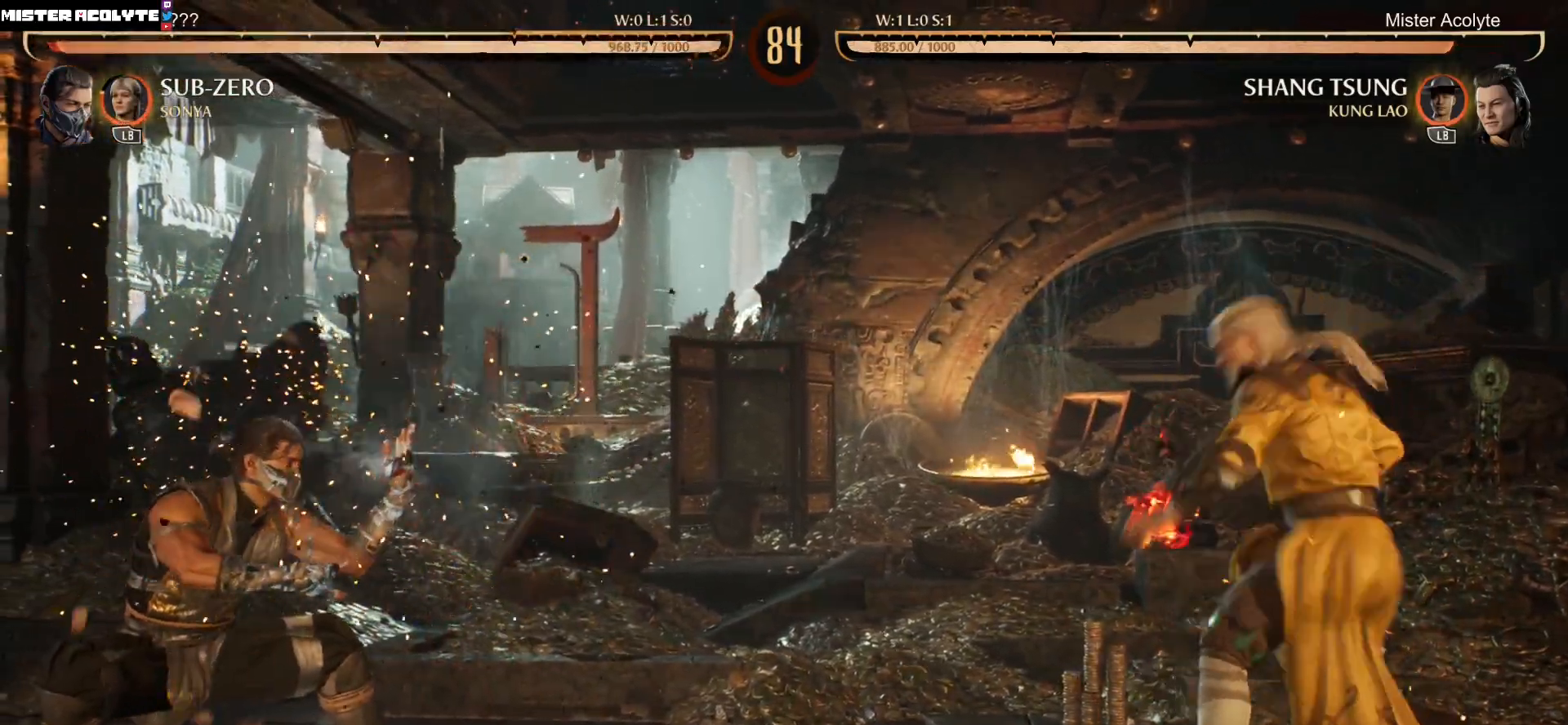
{"buttons": ["B", "DPAD_RIGHT"], "events": [[50, "DPAD_LEFT", "up"], [50, "DPAD_RIGHT", "down"], [83, "DPAD_UP", "up"], [450, "B", "down"]]}
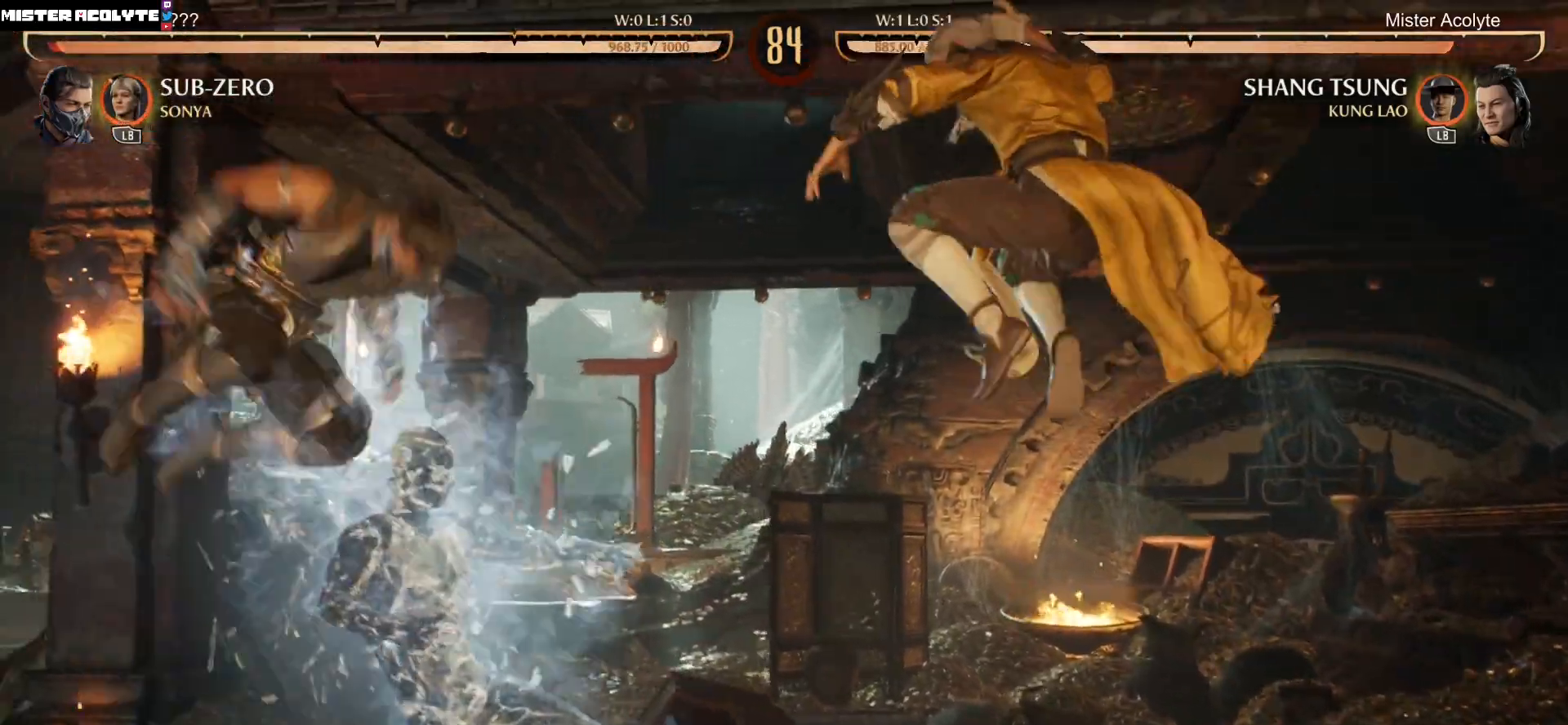
{"buttons": ["R2"], "events": [[150, "B", "up"], [250, "R2", "down"], [283, "DPAD_RIGHT", "up"]]}
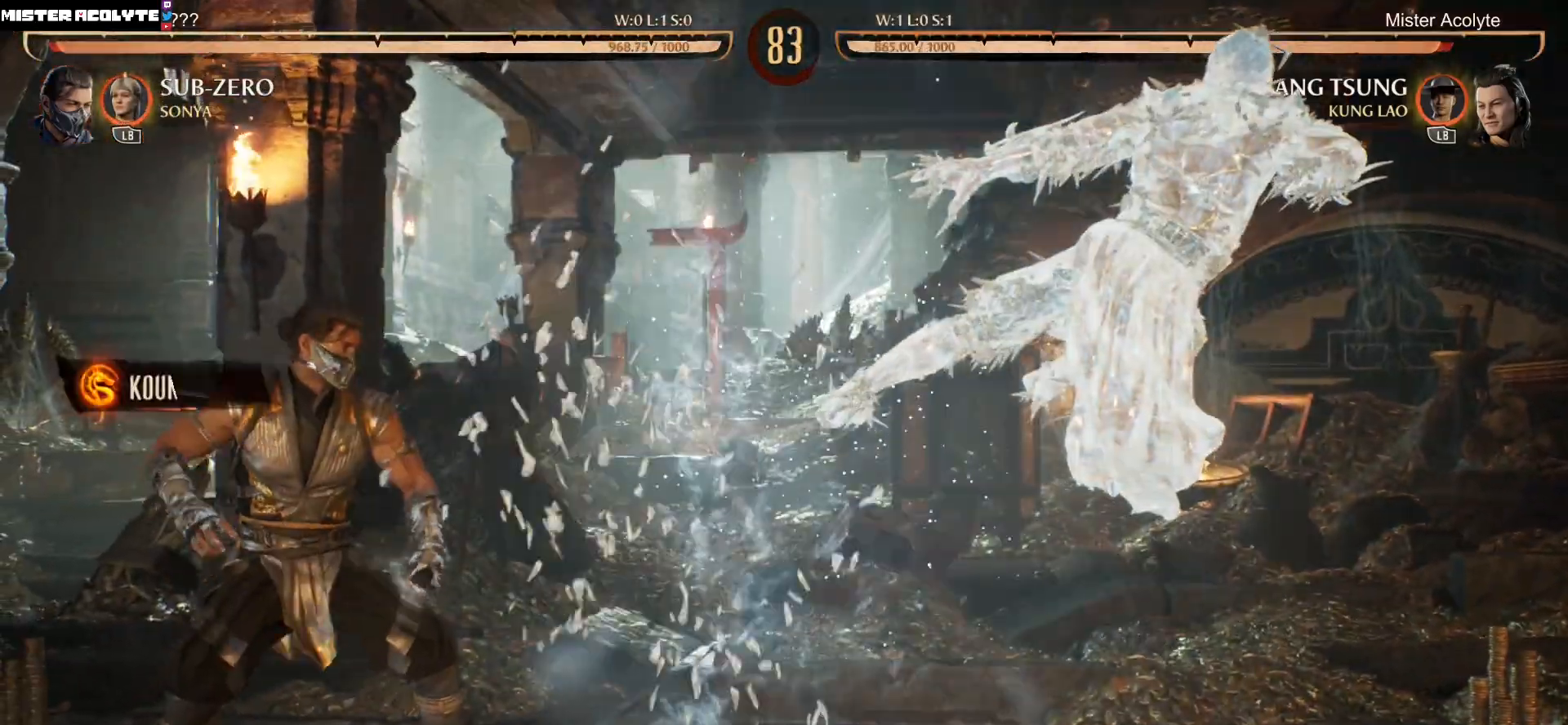
{"buttons": ["R2"], "events": []}
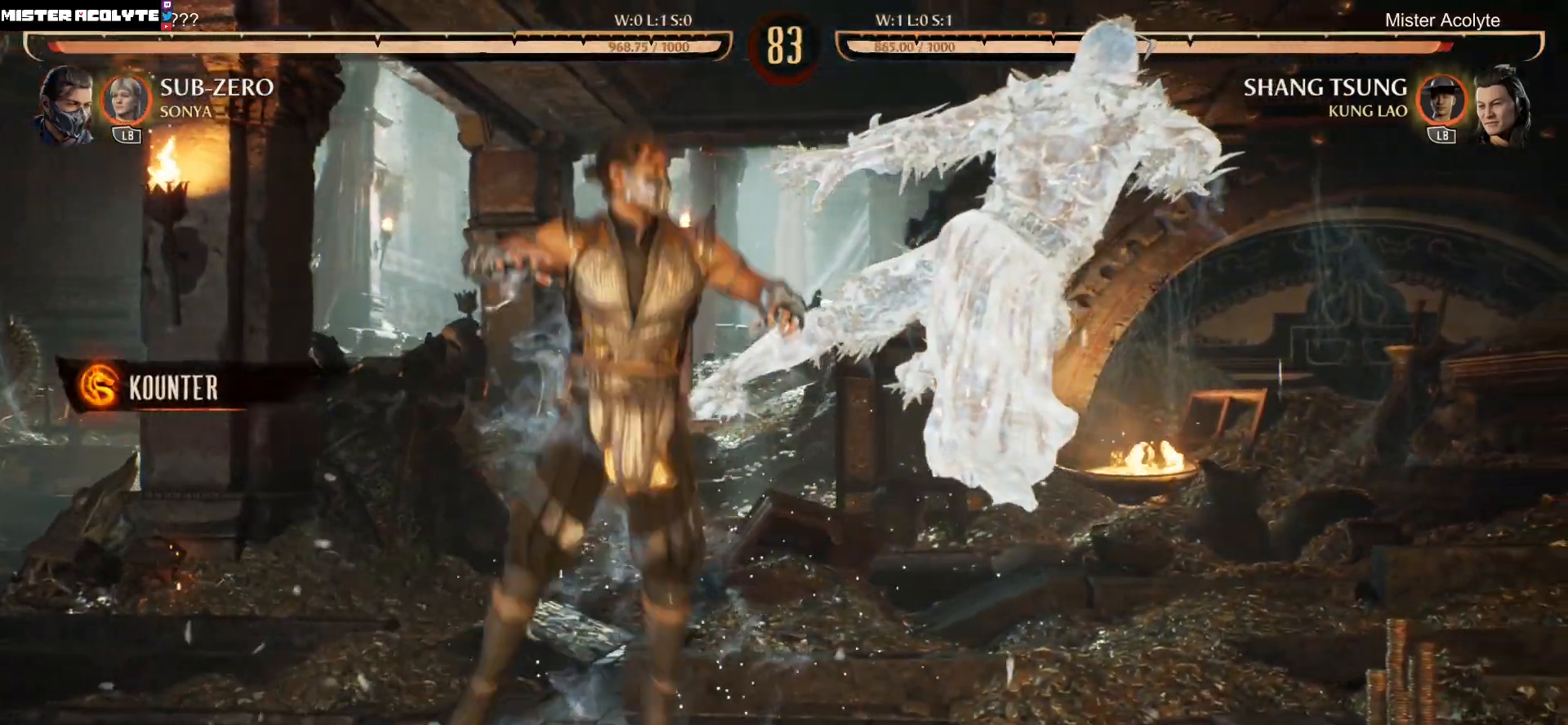
{"buttons": ["R2"], "events": []}
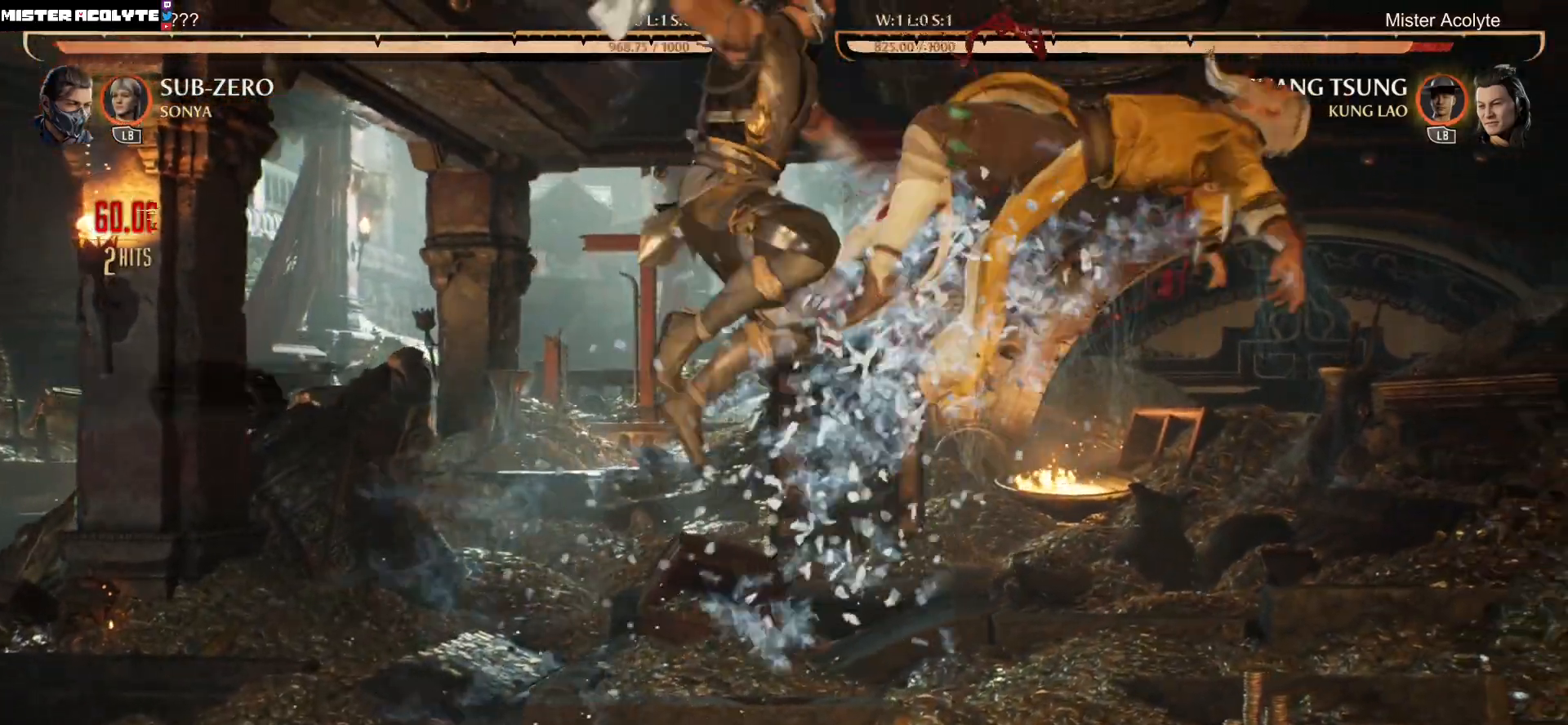
{"buttons": ["R2"], "events": []}
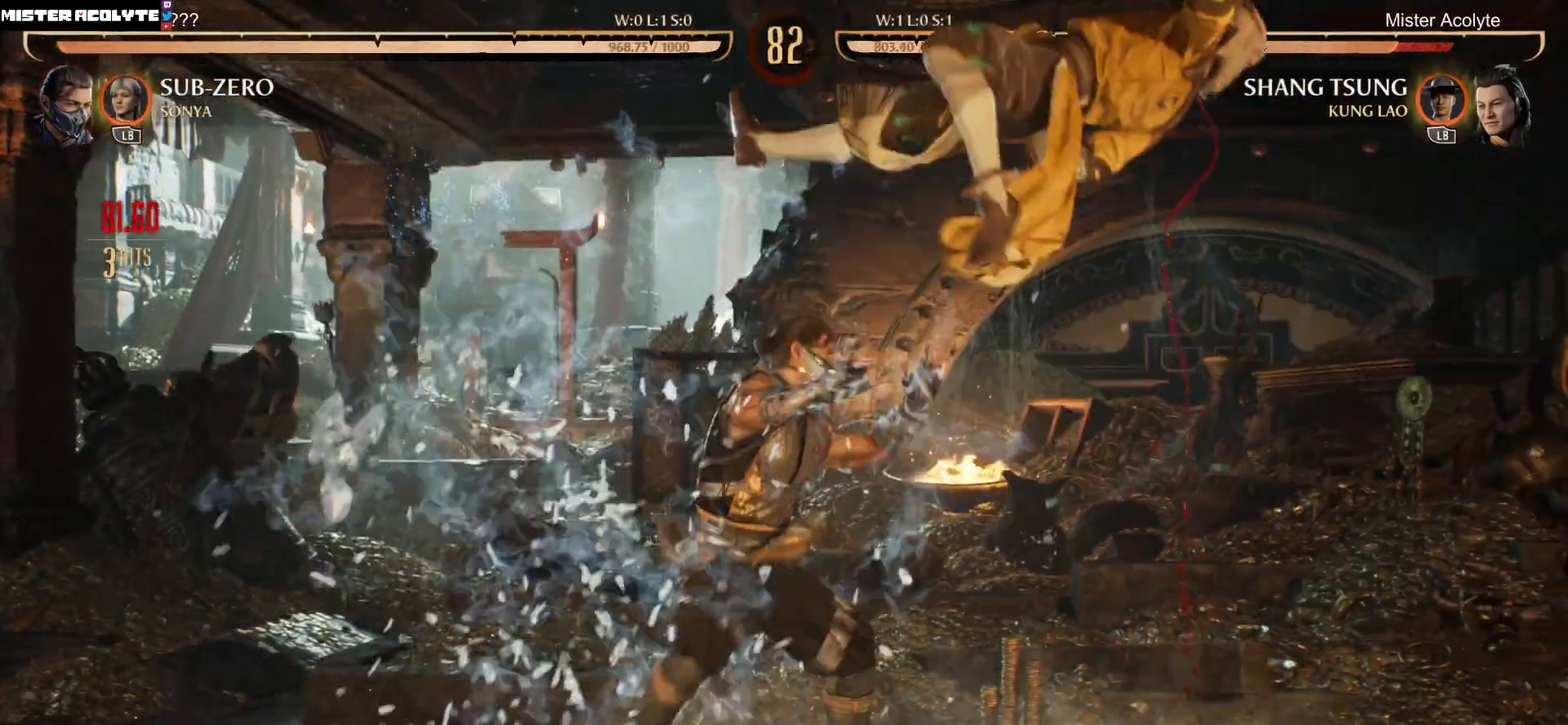
{"buttons": ["R2"], "events": []}
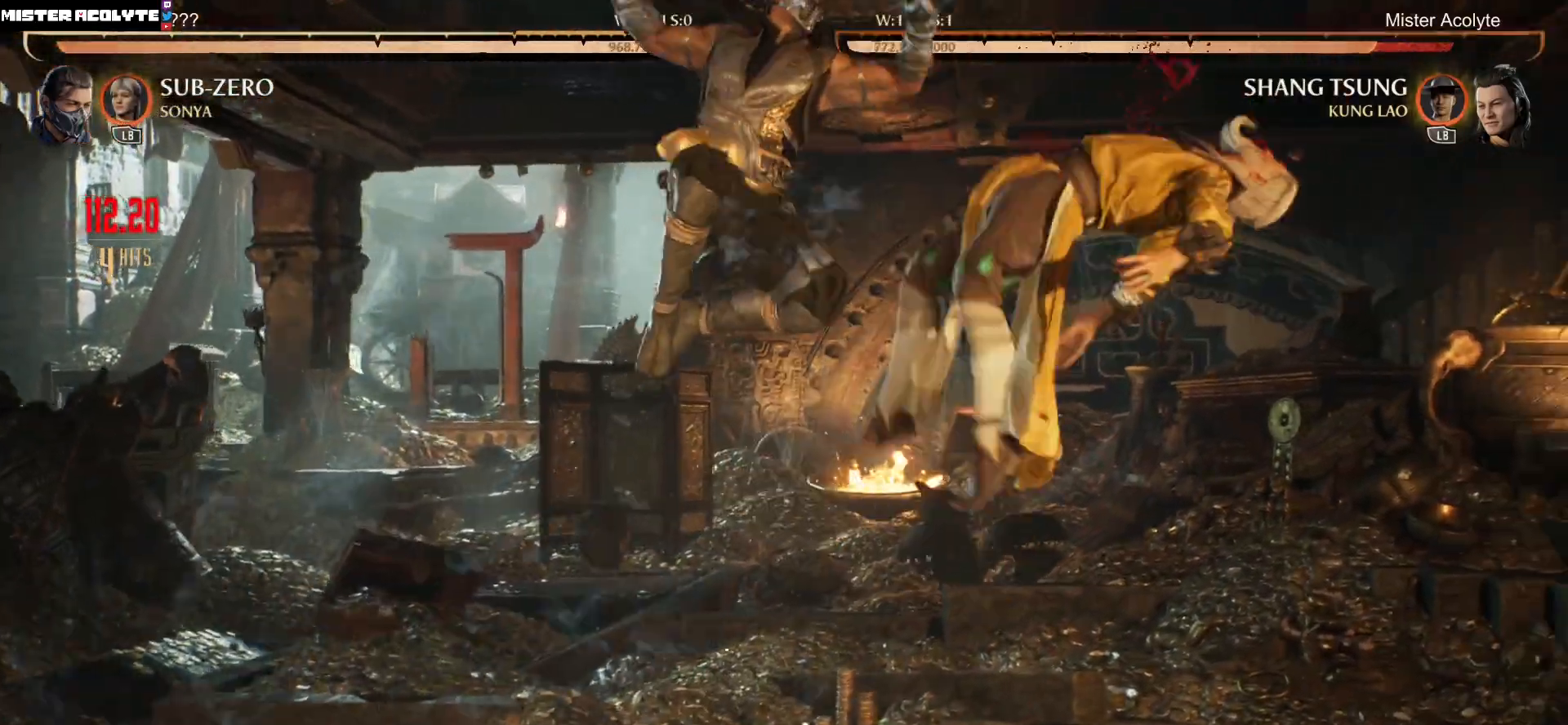
{"buttons": ["R2"], "events": []}
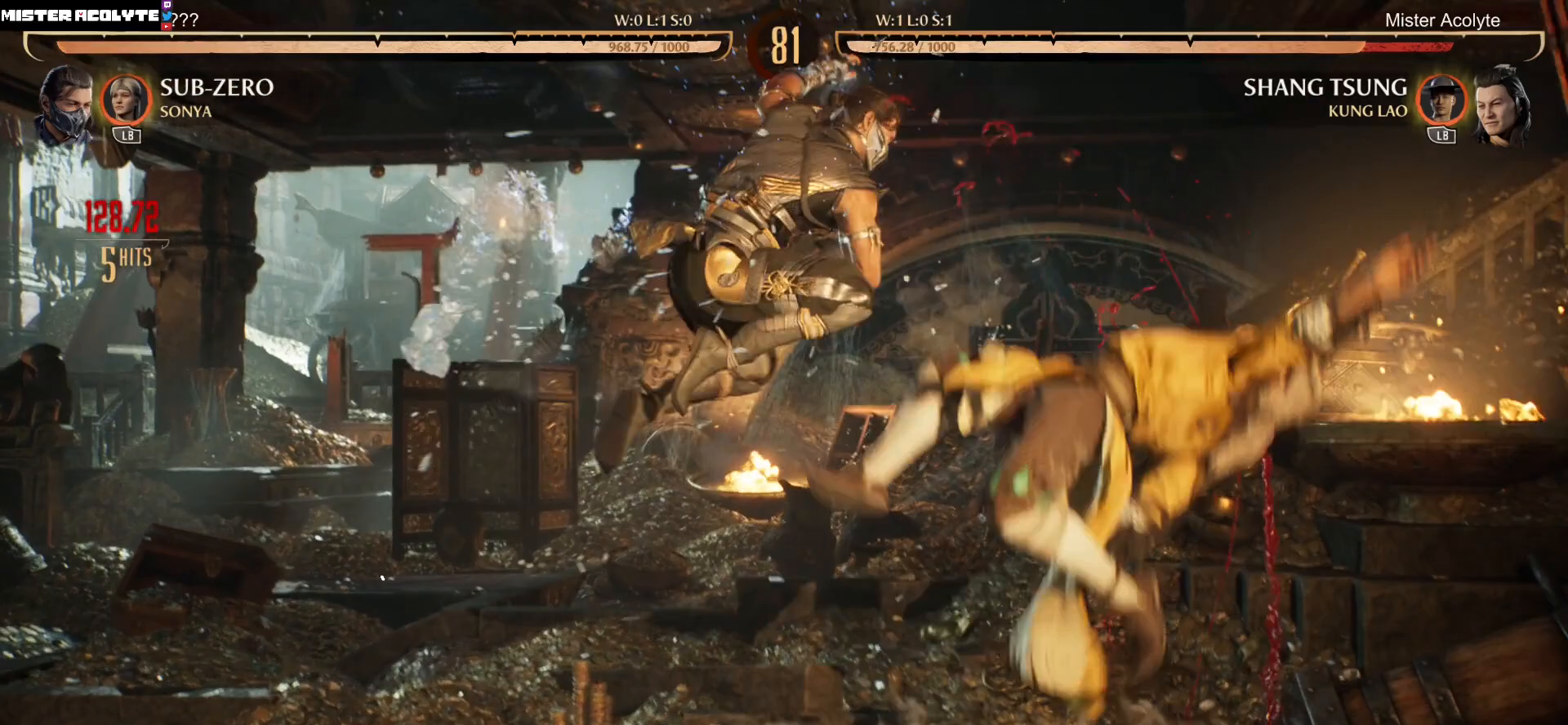
{"buttons": ["R2"], "events": []}
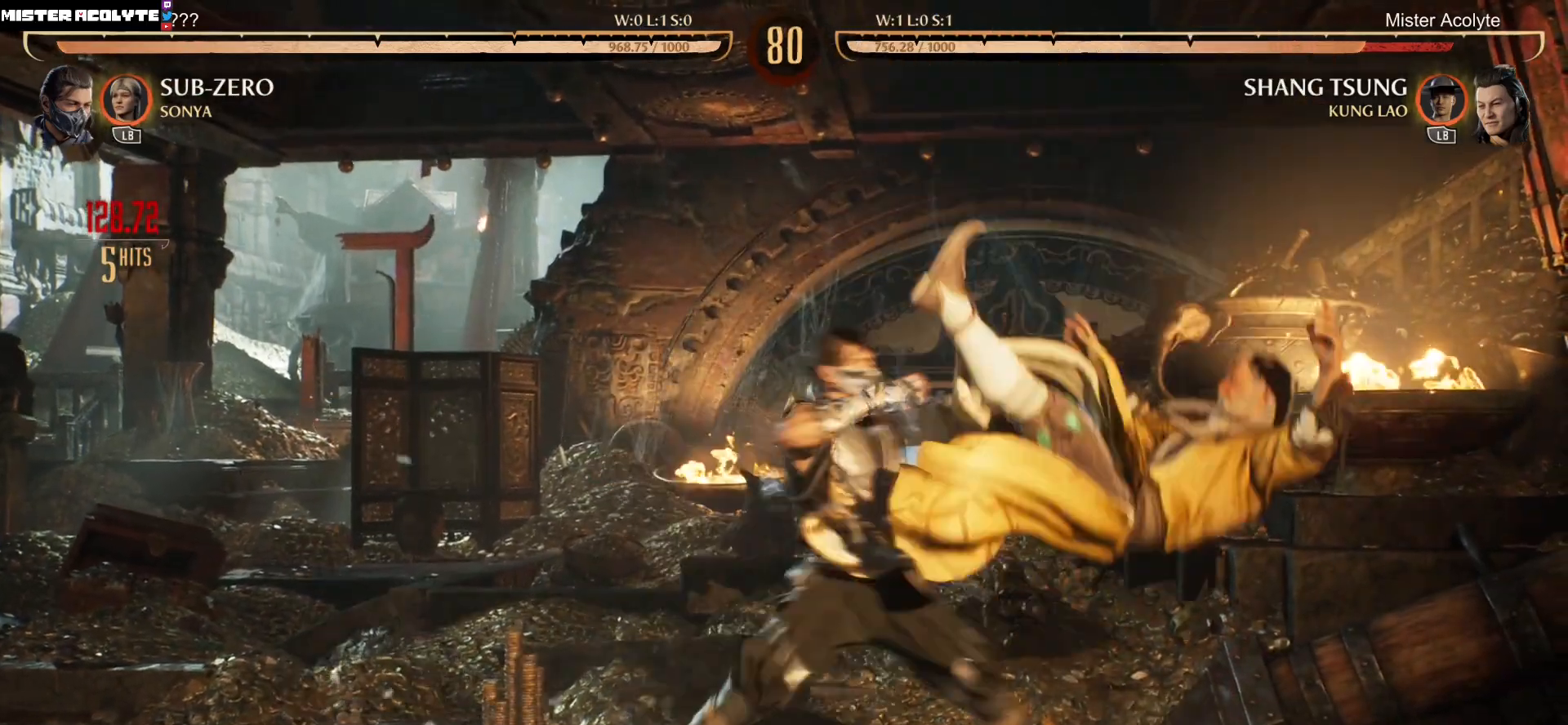
{"buttons": ["R2"], "events": []}
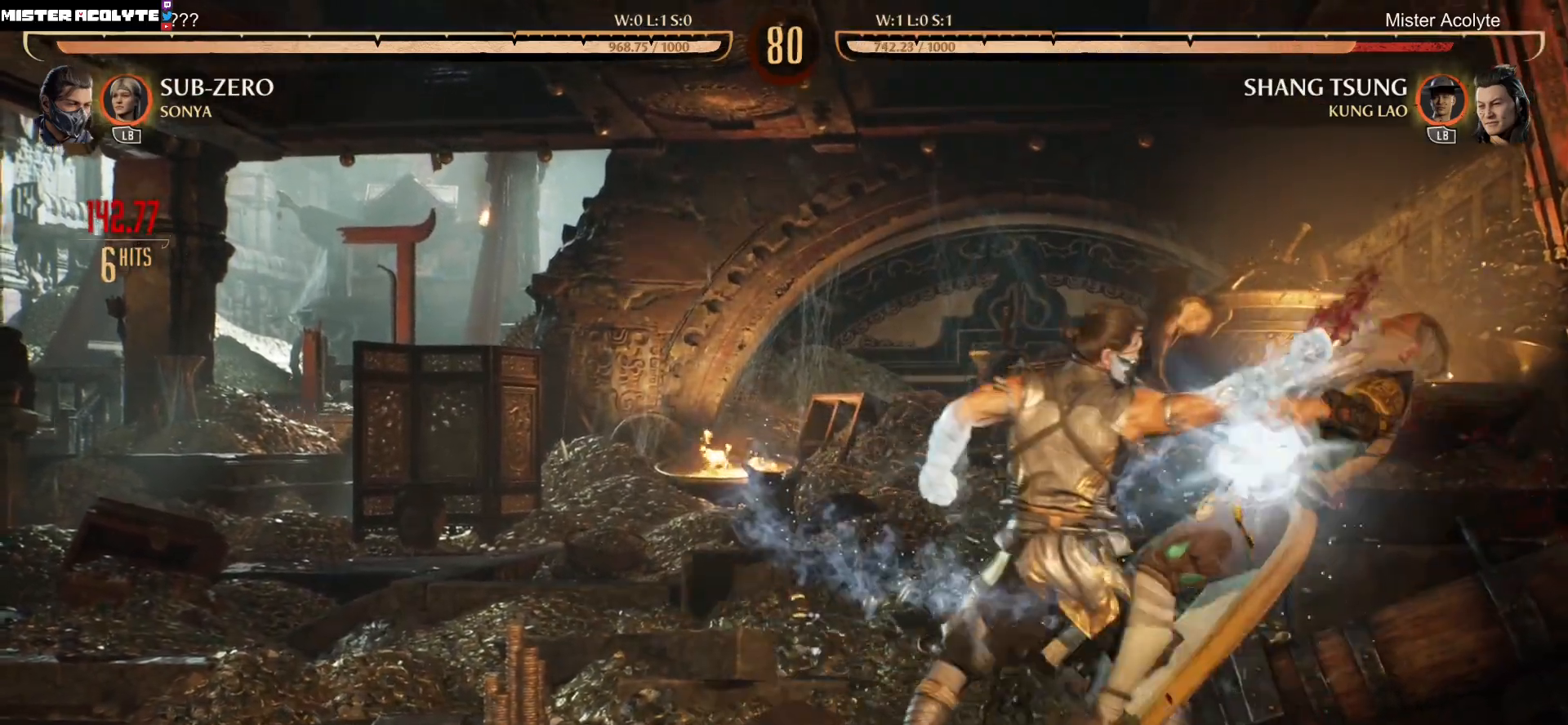
{"buttons": ["R2"], "events": []}
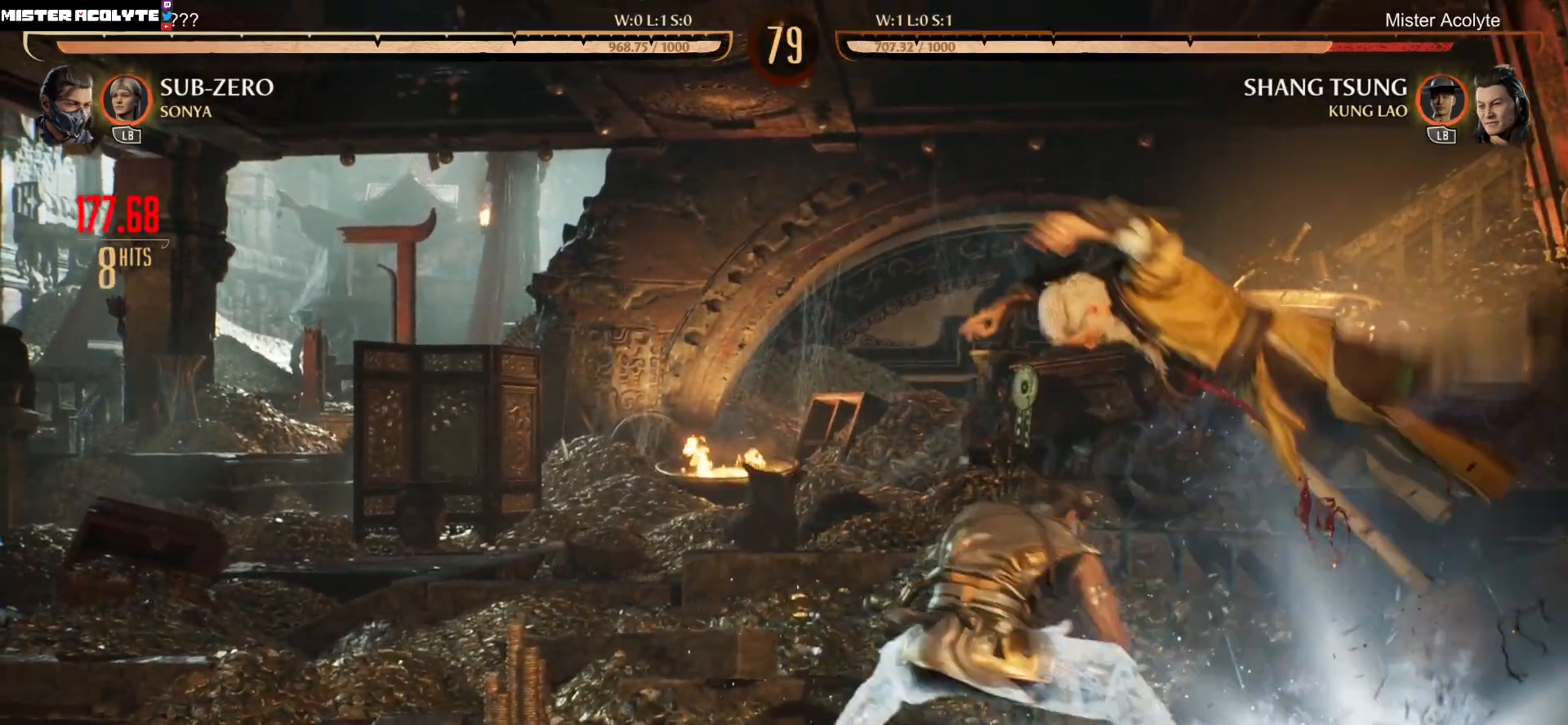
{"buttons": ["R2"], "events": []}
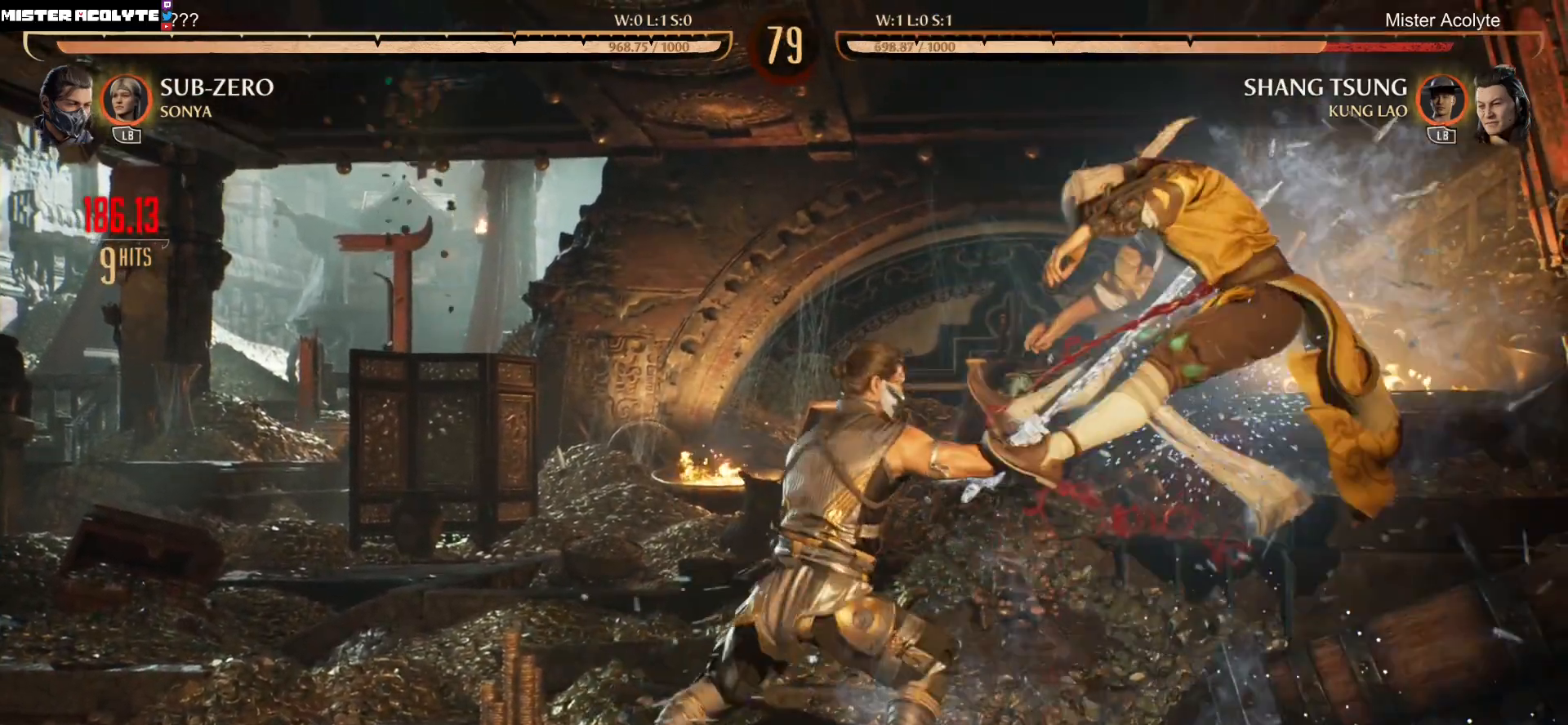
{"buttons": ["R1", "DPAD_DOWN"], "events": [[283, "R2", "up"], [350, "DPAD_DOWN", "down"], [450, "R1", "down"]]}